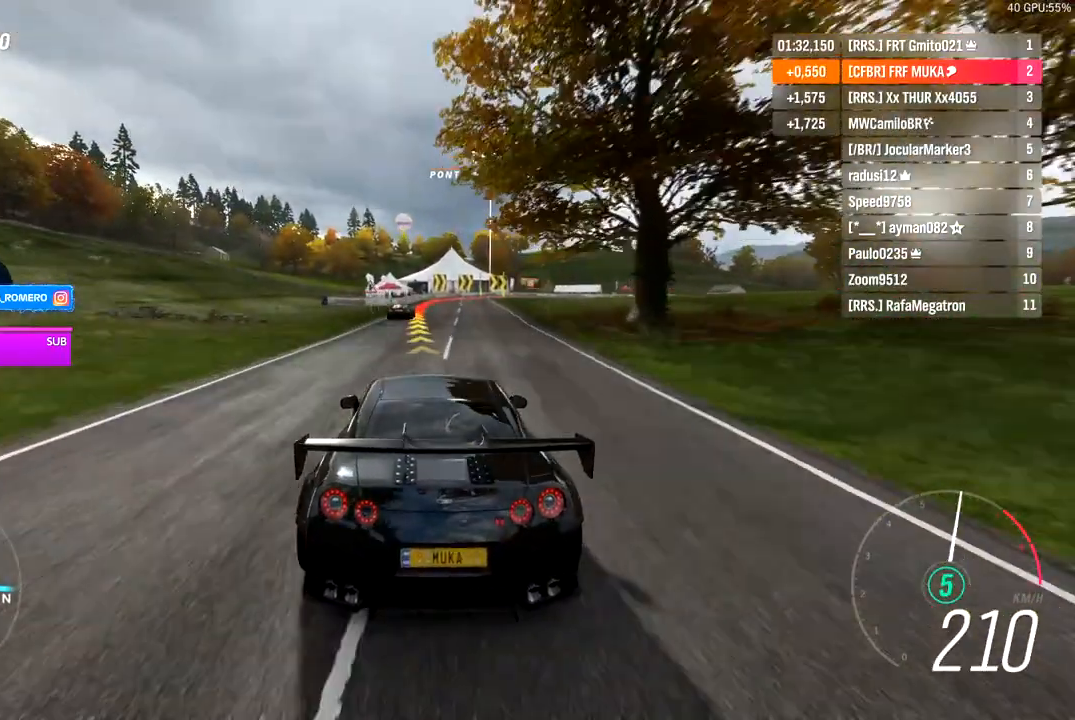
Gameplay with a controller (Xbox layout); each line is a JSON object with the inputs held at the frame after it. "events" lists button and stick changes between this image and that frame as [ms after this image, input, new state], when the widget could be followed in between.
{"buttons": ["L2"], "left_stick": "center", "right_stick": "center", "events": [[167, "left_stick", "right"], [300, "left_stick", "center"], [317, "R2", "up"], [383, "A", "down"], [383, "X", "down"], [433, "L2", "down"], [483, "A", "up"], [500, "X", "up"]]}
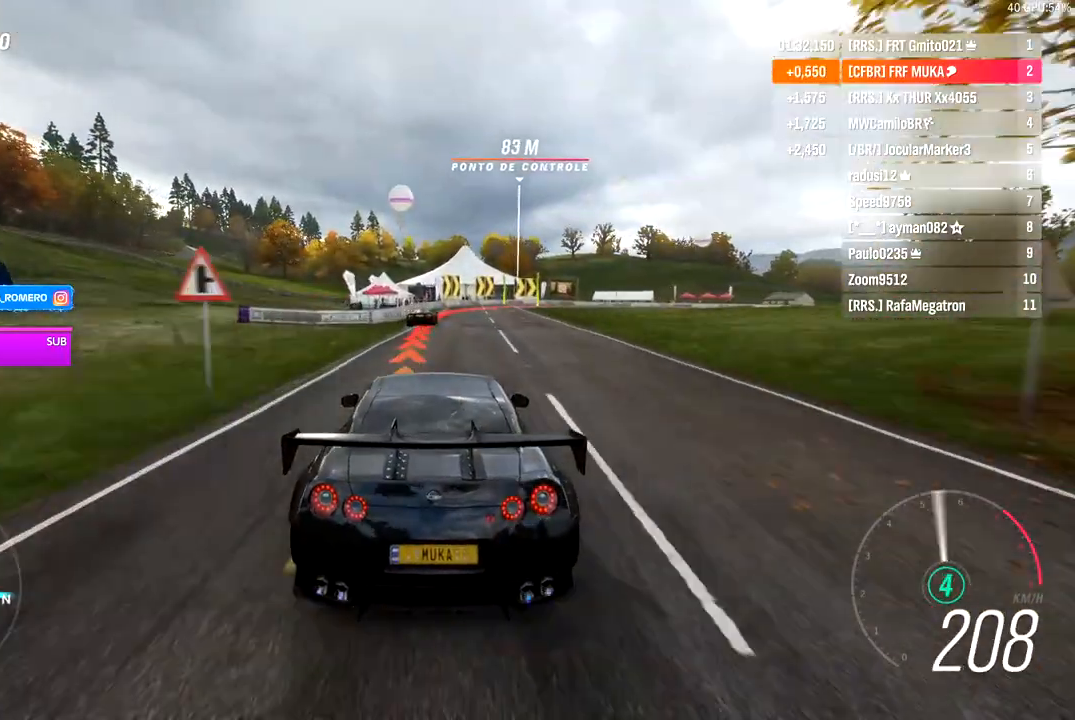
{"buttons": ["L2"], "left_stick": "right", "right_stick": "center", "events": [[50, "X", "down"], [67, "A", "down"], [150, "A", "up"], [150, "X", "up"], [183, "left_stick", "right"]]}
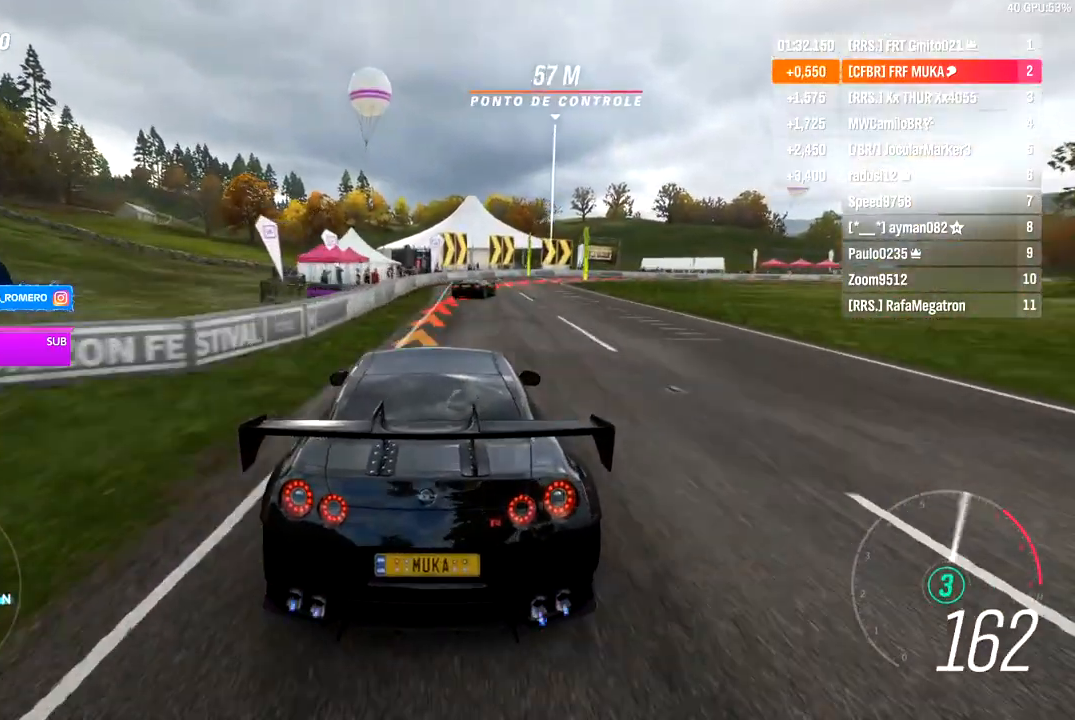
{"buttons": [], "left_stick": "right", "right_stick": "center", "events": [[367, "L2", "up"]]}
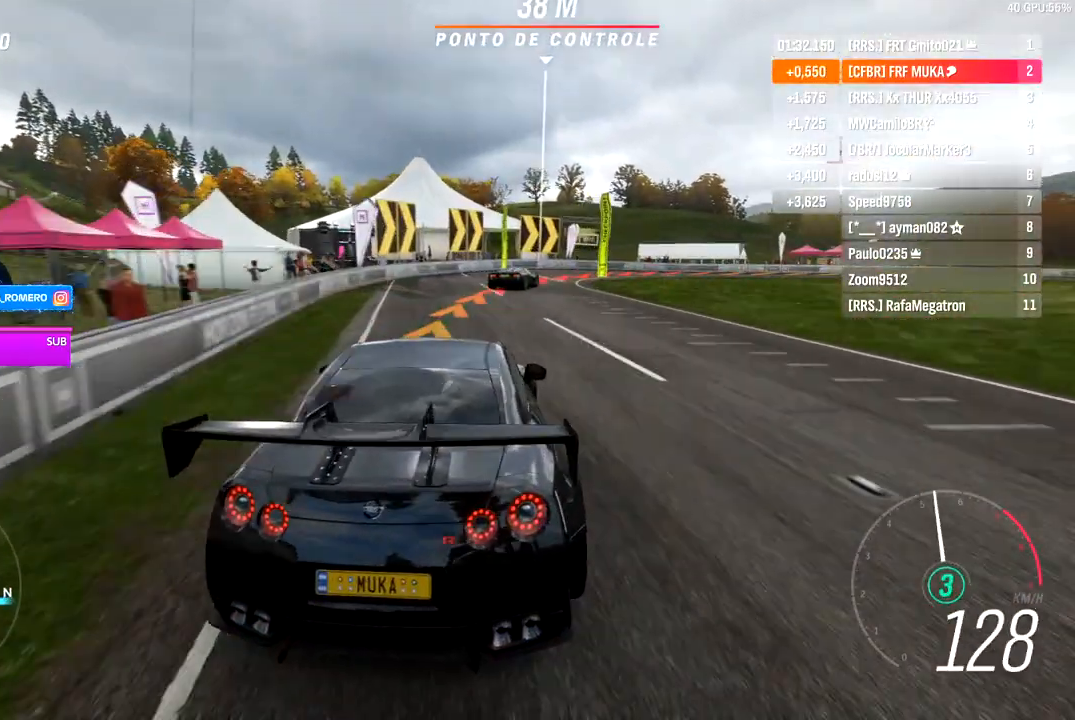
{"buttons": [], "left_stick": "right", "right_stick": "center", "events": []}
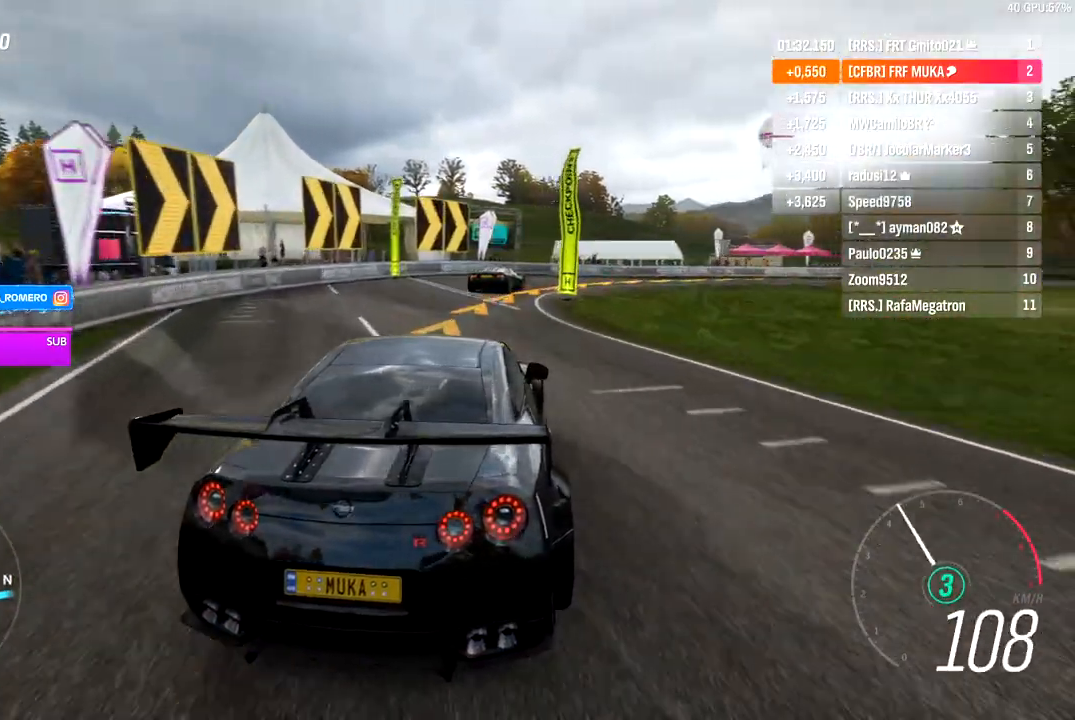
{"buttons": [], "left_stick": "right", "right_stick": "center", "events": []}
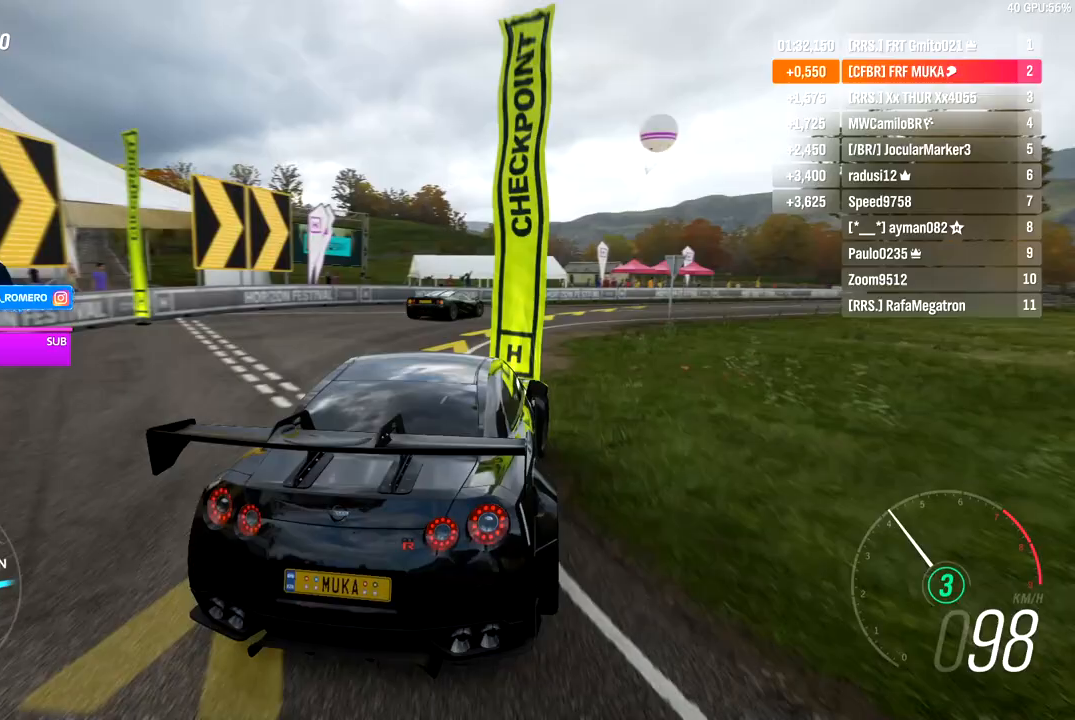
{"buttons": ["R2"], "left_stick": "right", "right_stick": "center", "events": [[50, "R2", "down"]]}
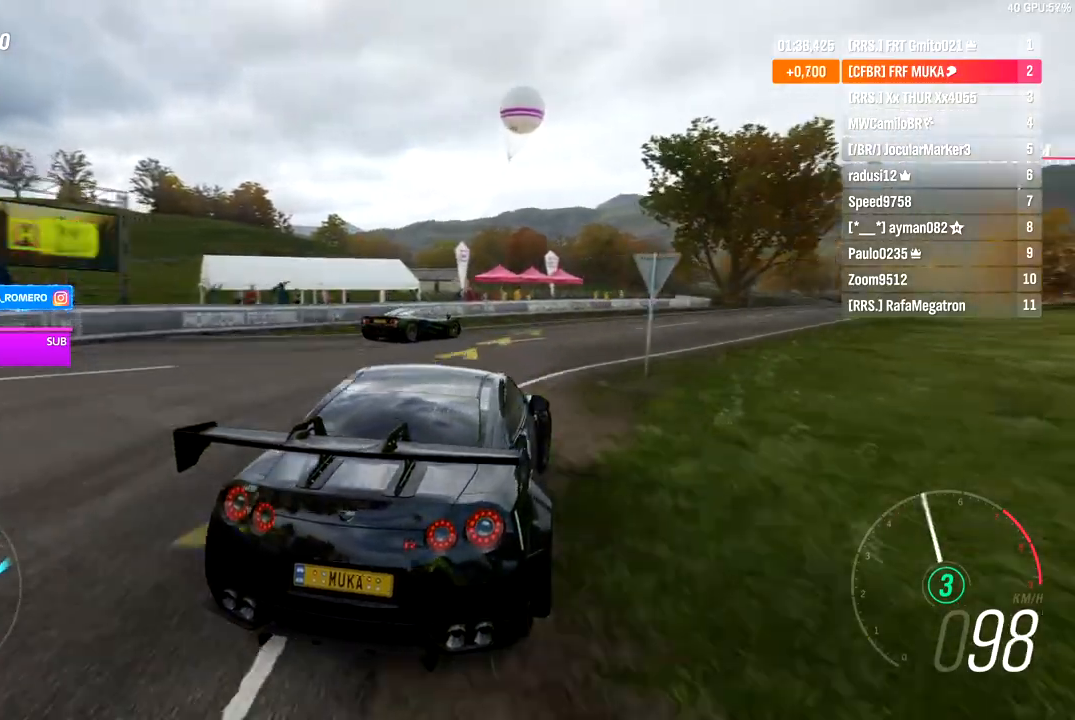
{"buttons": ["R2"], "left_stick": "right", "right_stick": "center", "events": [[33, "left_stick", "center"], [150, "left_stick", "right"], [300, "left_stick", "center"], [500, "left_stick", "right"]]}
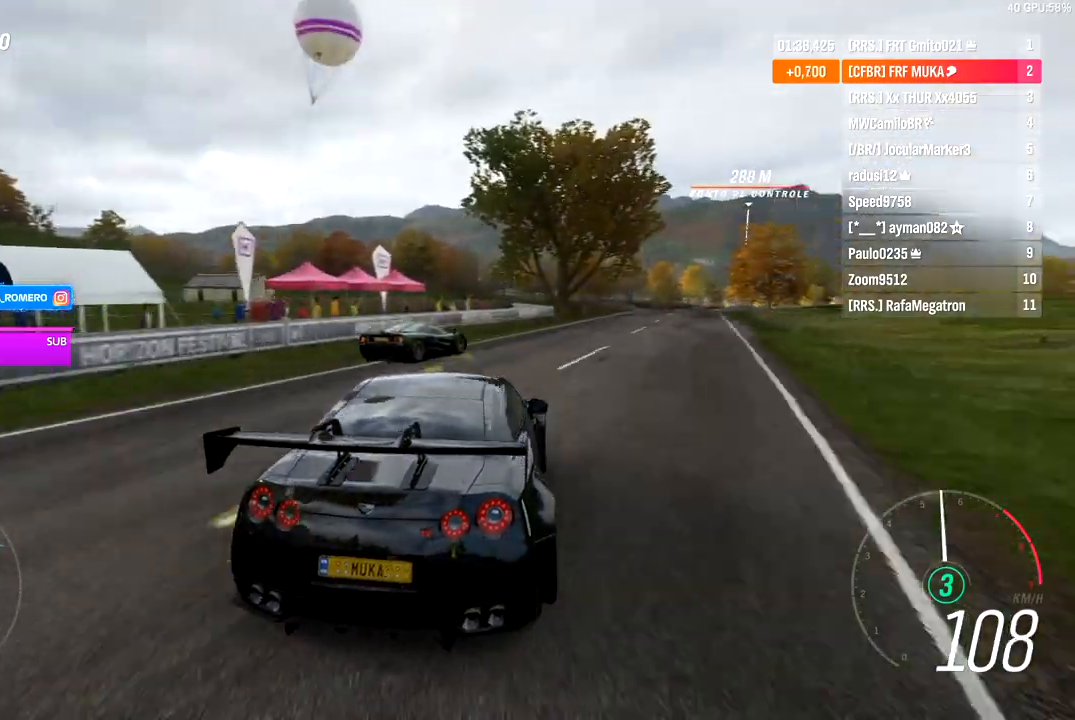
{"buttons": ["R2"], "left_stick": "center", "right_stick": "center", "events": [[450, "left_stick", "center"]]}
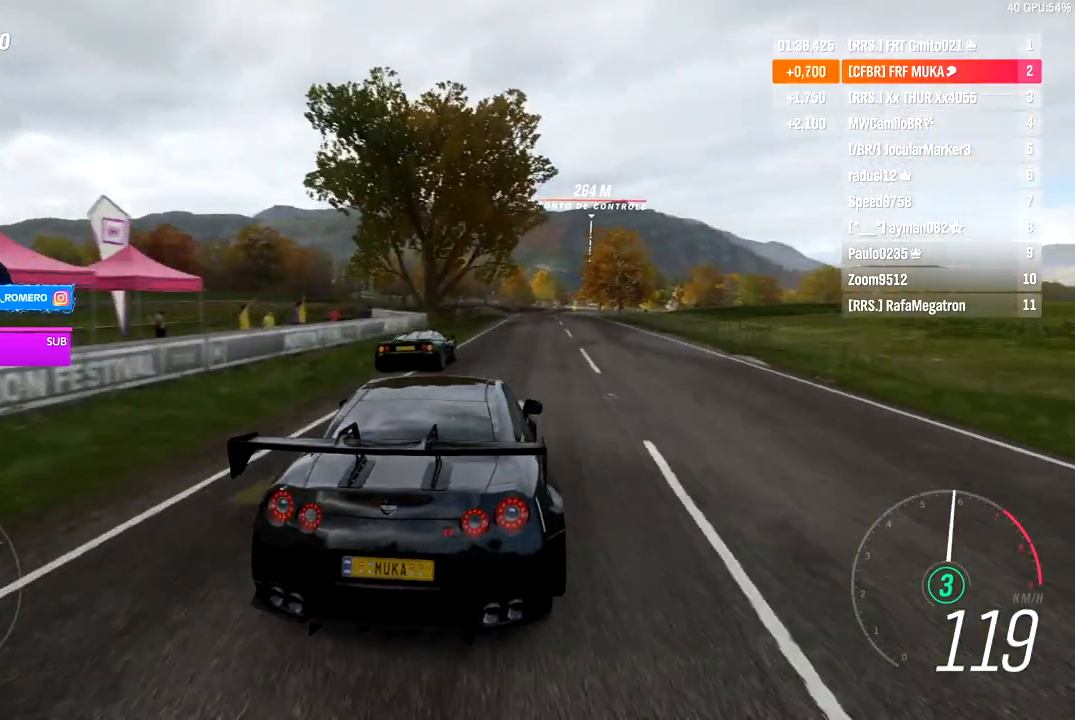
{"buttons": ["R2"], "left_stick": "right", "right_stick": "center", "events": [[183, "left_stick", "right"], [283, "left_stick", "center"], [417, "left_stick", "right"]]}
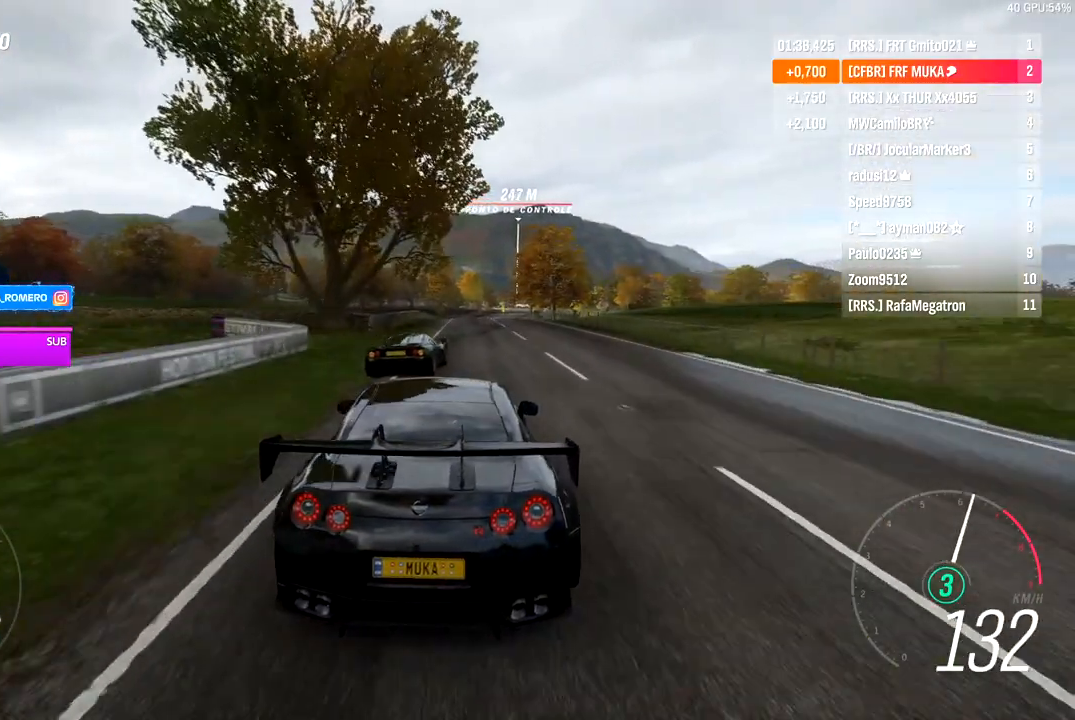
{"buttons": ["R2"], "left_stick": "right", "right_stick": "center", "events": [[50, "left_stick", "center"], [450, "left_stick", "right"]]}
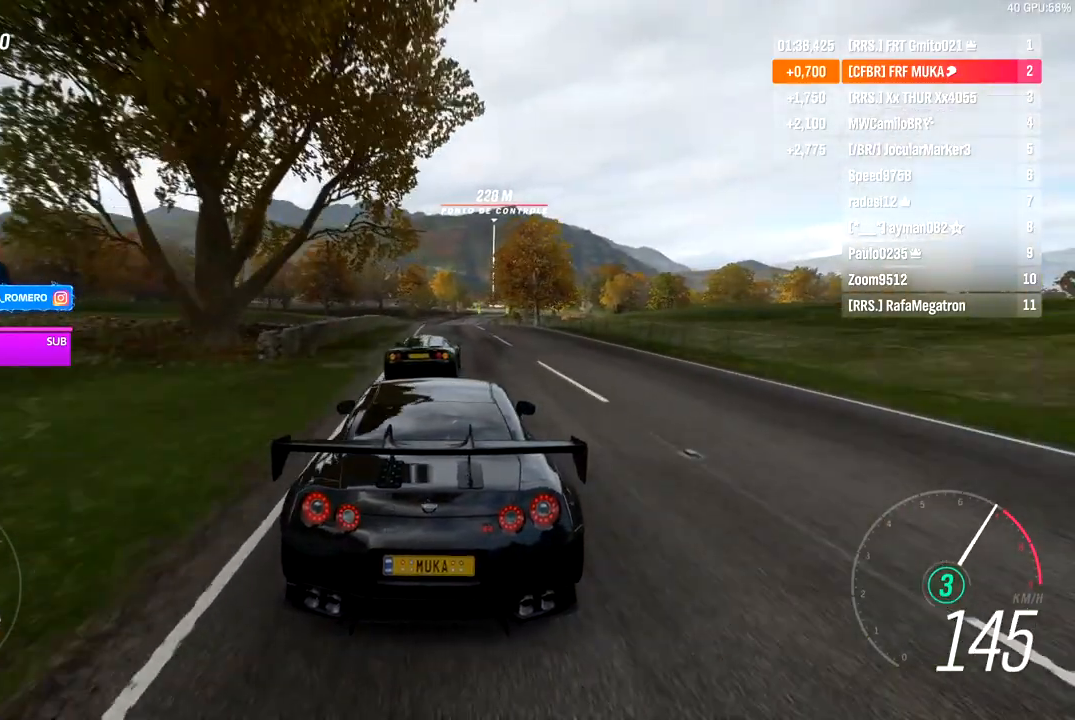
{"buttons": ["R2"], "left_stick": "center", "right_stick": "center", "events": [[33, "left_stick", "center"], [300, "A", "down"], [300, "B", "down"], [433, "A", "up"], [433, "B", "up"]]}
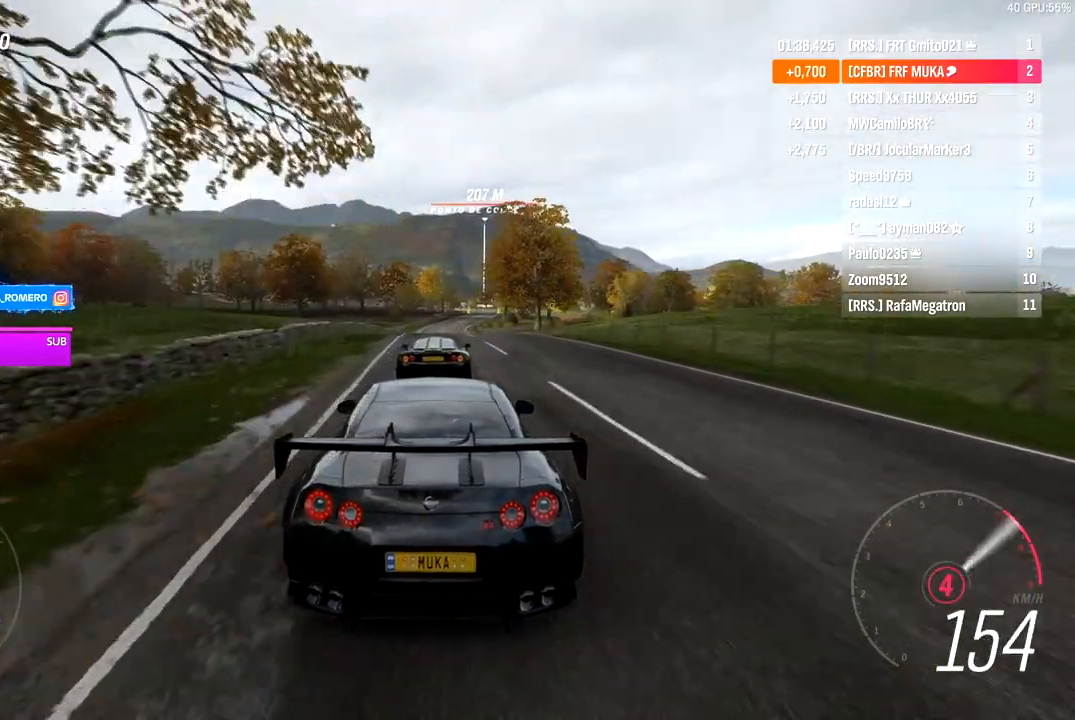
{"buttons": ["R2"], "left_stick": "center", "right_stick": "center", "events": []}
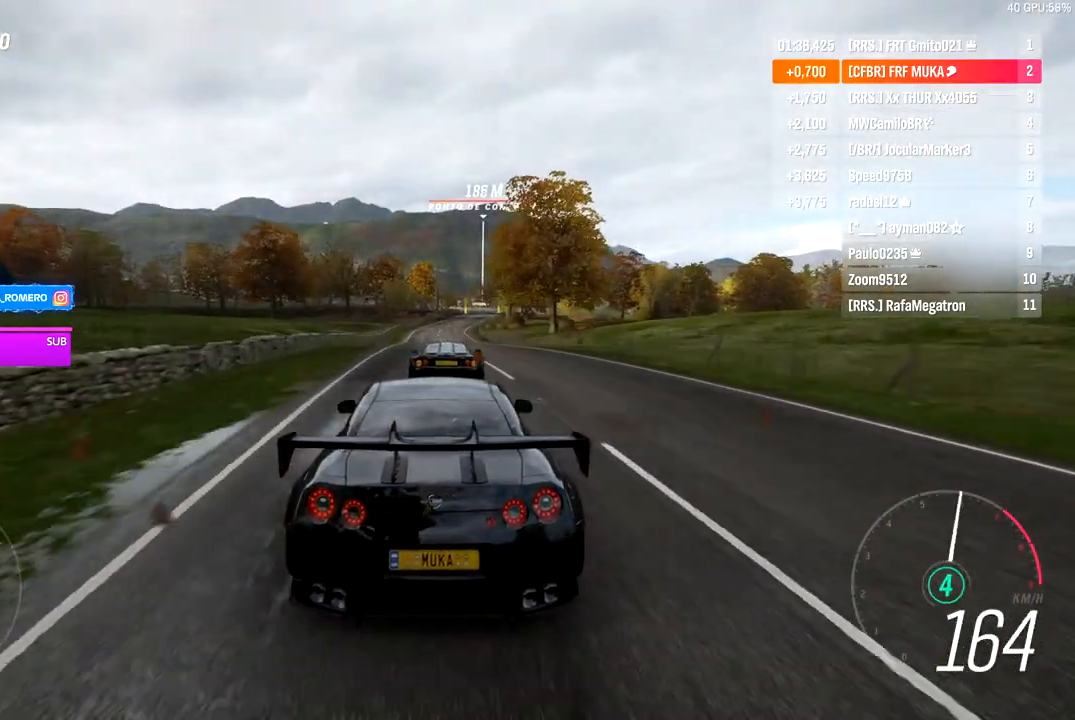
{"buttons": ["R2"], "left_stick": "right", "right_stick": "center", "events": [[433, "left_stick", "right"]]}
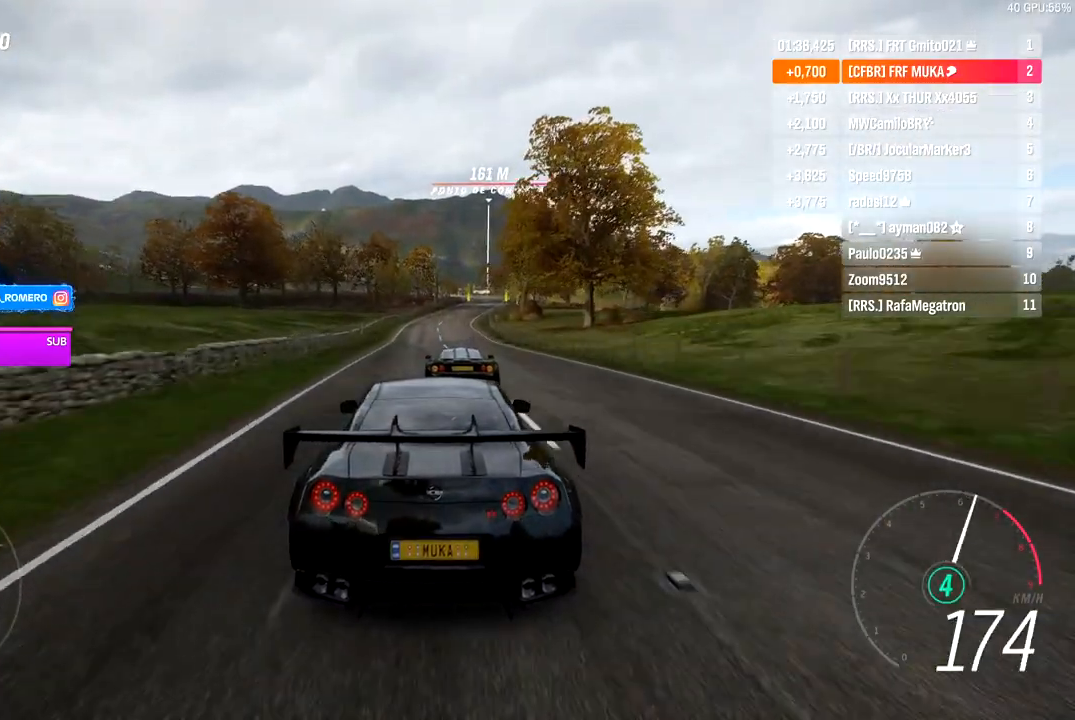
{"buttons": ["R2"], "left_stick": "center", "right_stick": "center", "events": [[17, "left_stick", "center"], [150, "left_stick", "right"], [267, "left_stick", "center"]]}
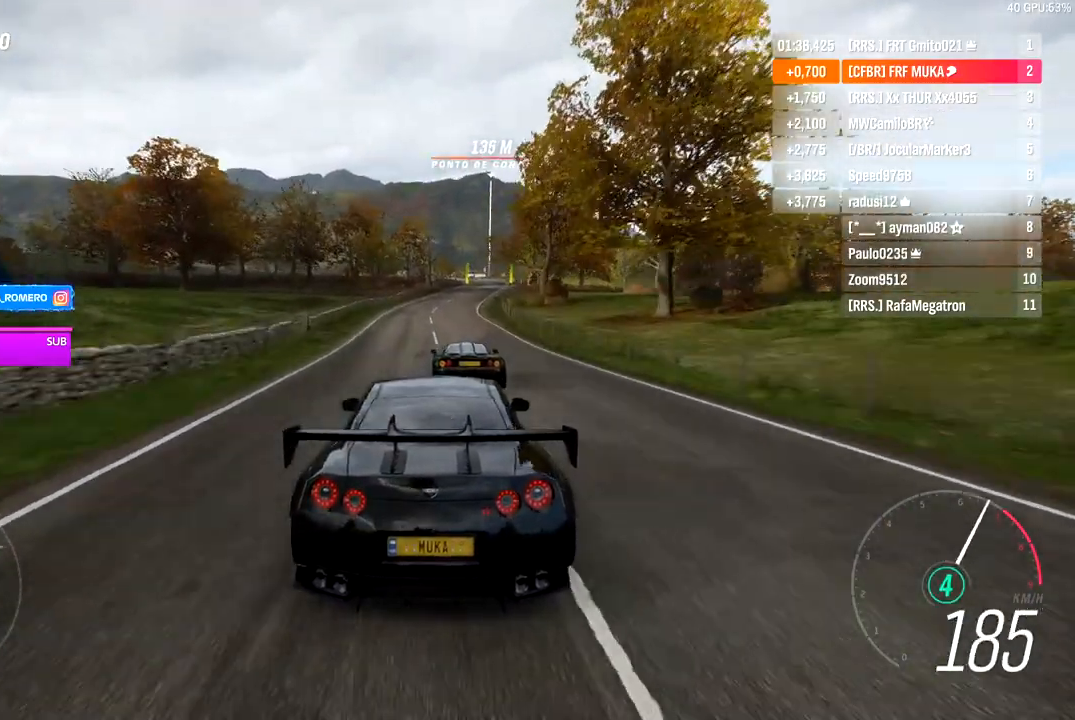
{"buttons": ["R2"], "left_stick": "center", "right_stick": "center", "events": [[300, "left_stick", "right"], [417, "left_stick", "center"]]}
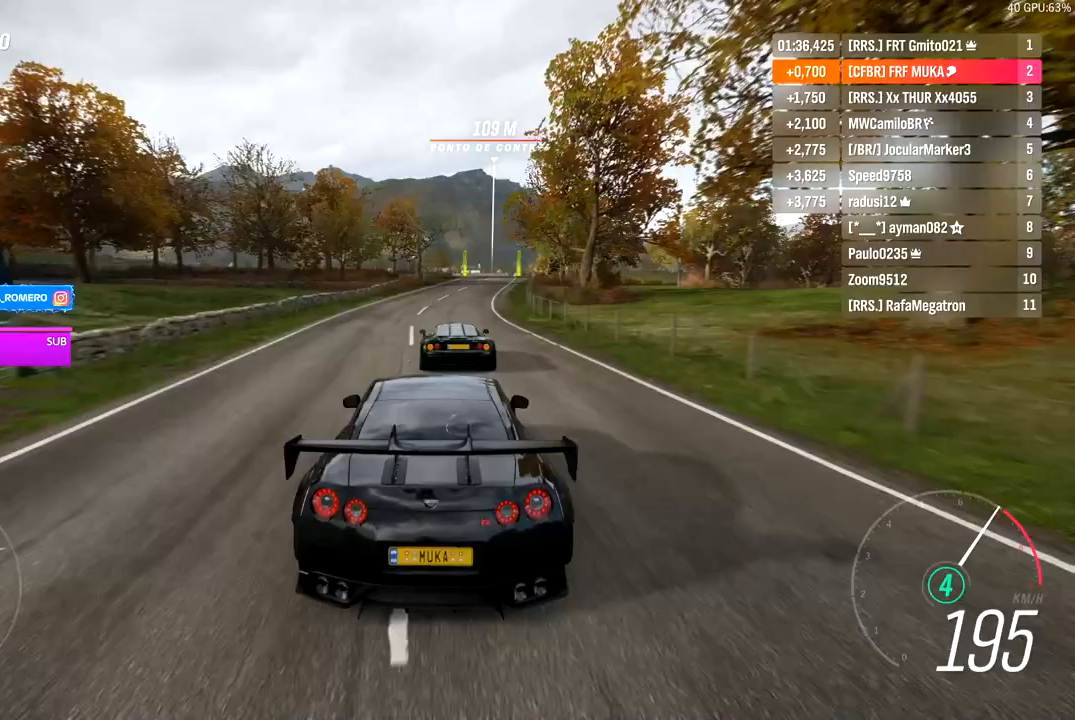
{"buttons": ["A", "B", "R2"], "left_stick": "right", "right_stick": "center", "events": [[133, "left_stick", "right"], [267, "left_stick", "center"], [417, "left_stick", "right"], [483, "A", "down"], [483, "B", "down"]]}
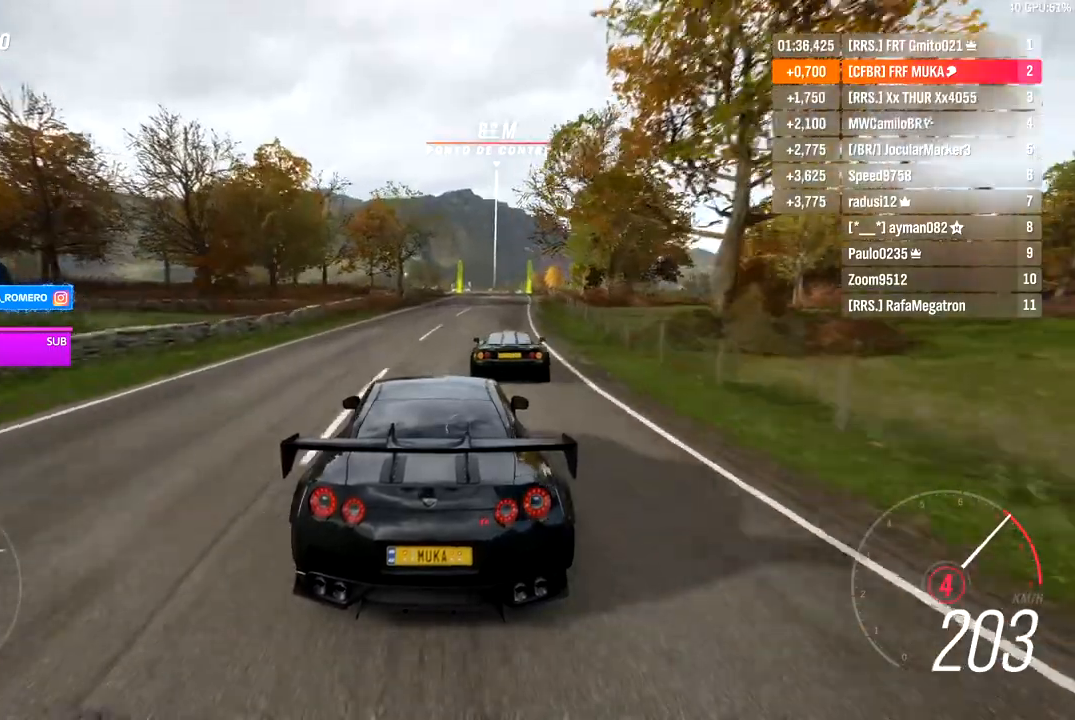
{"buttons": ["R2"], "left_stick": "right", "right_stick": "center", "events": [[50, "left_stick", "center"], [83, "A", "up"], [83, "B", "up"], [200, "left_stick", "right"]]}
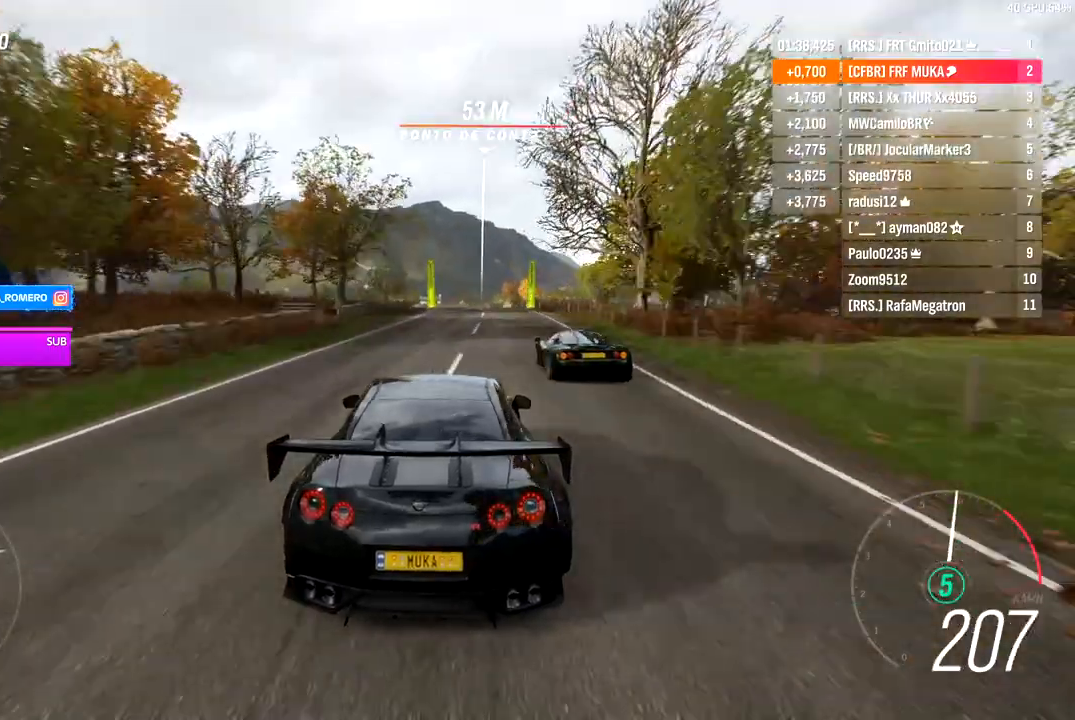
{"buttons": ["R2"], "left_stick": "center", "right_stick": "center", "events": [[183, "left_stick", "center"]]}
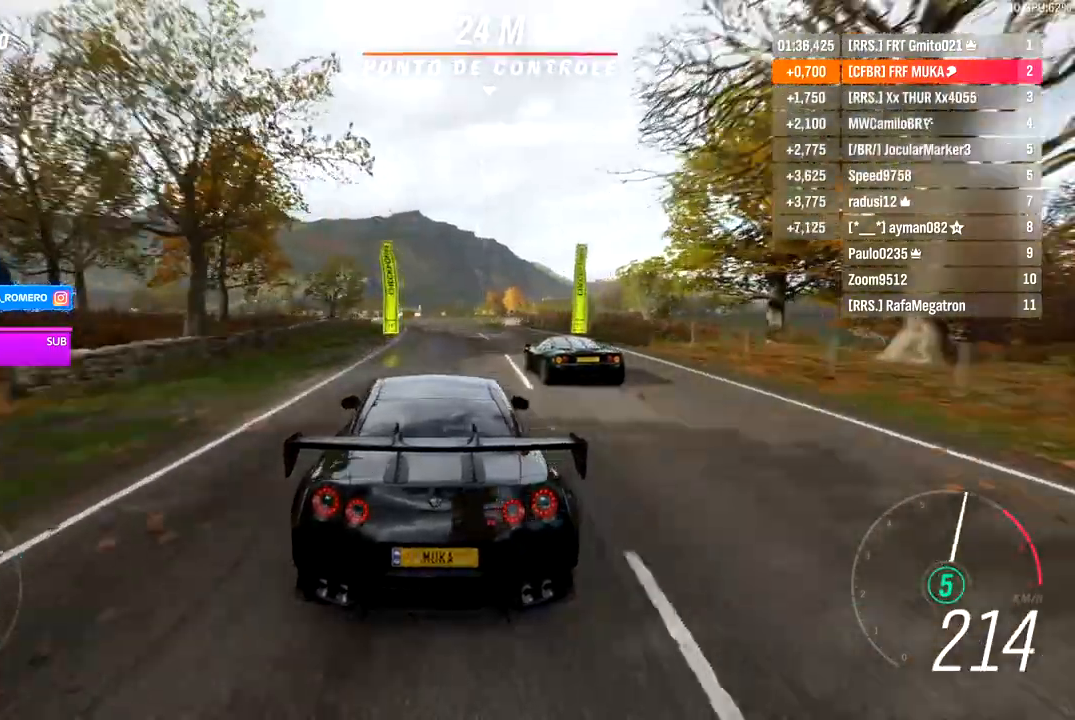
{"buttons": ["R2"], "left_stick": "left", "right_stick": "center", "events": [[117, "left_stick", "left"]]}
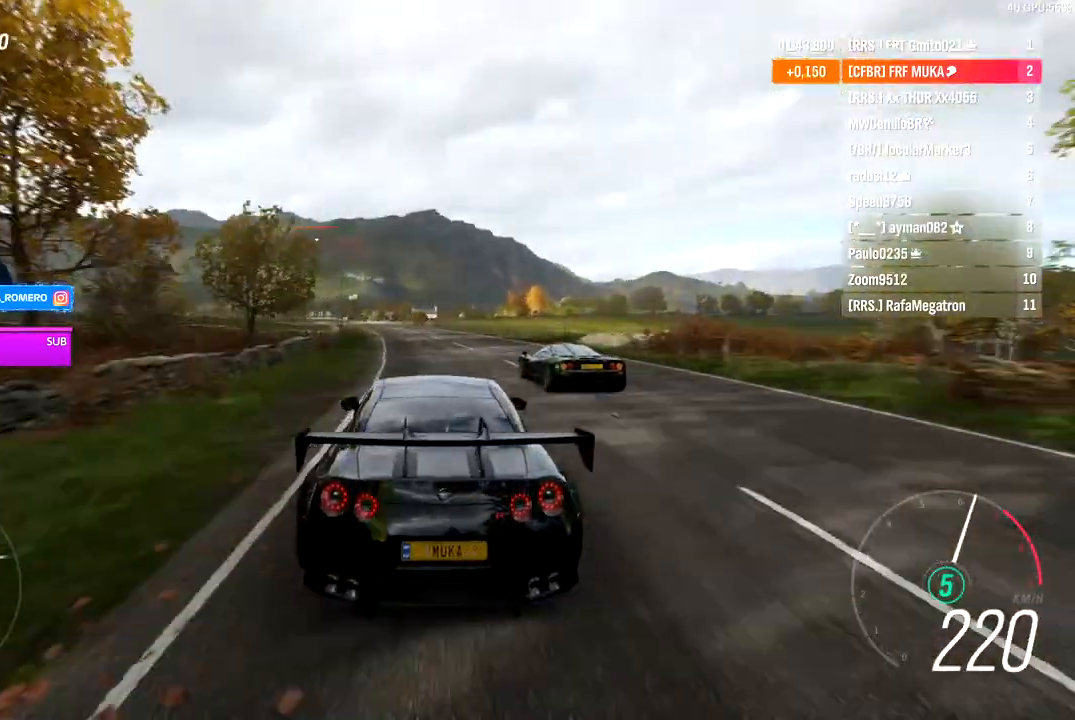
{"buttons": ["R2"], "left_stick": "left", "right_stick": "center", "events": [[350, "left_stick", "down-left"], [483, "left_stick", "left"]]}
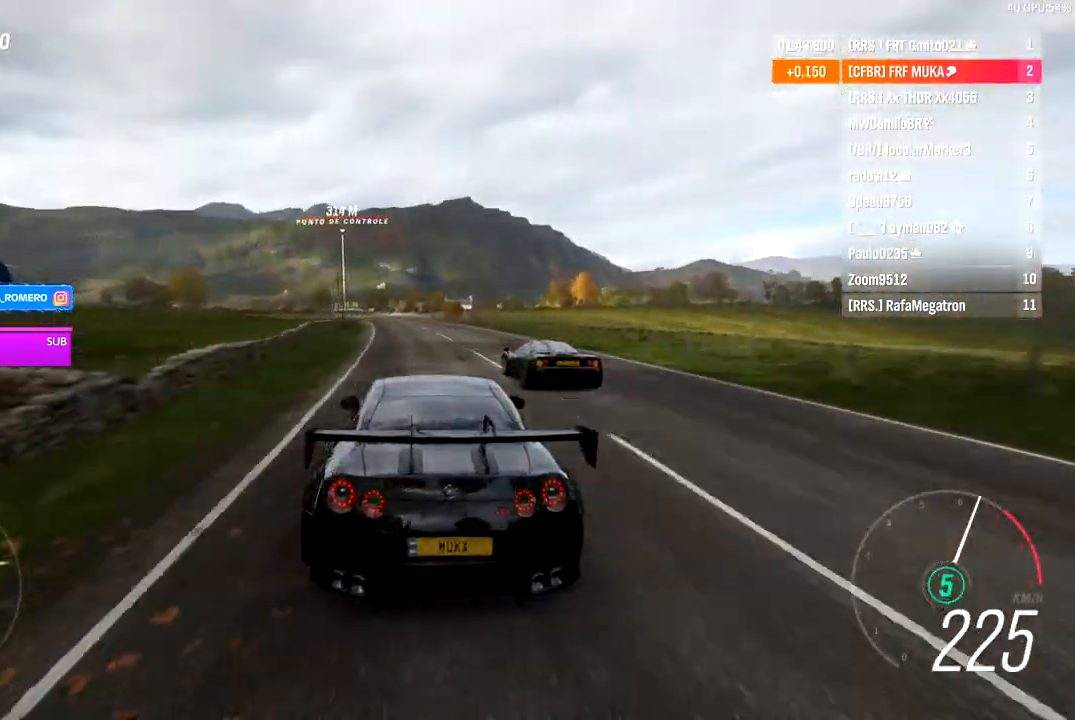
{"buttons": ["R2"], "left_stick": "left", "right_stick": "center", "events": []}
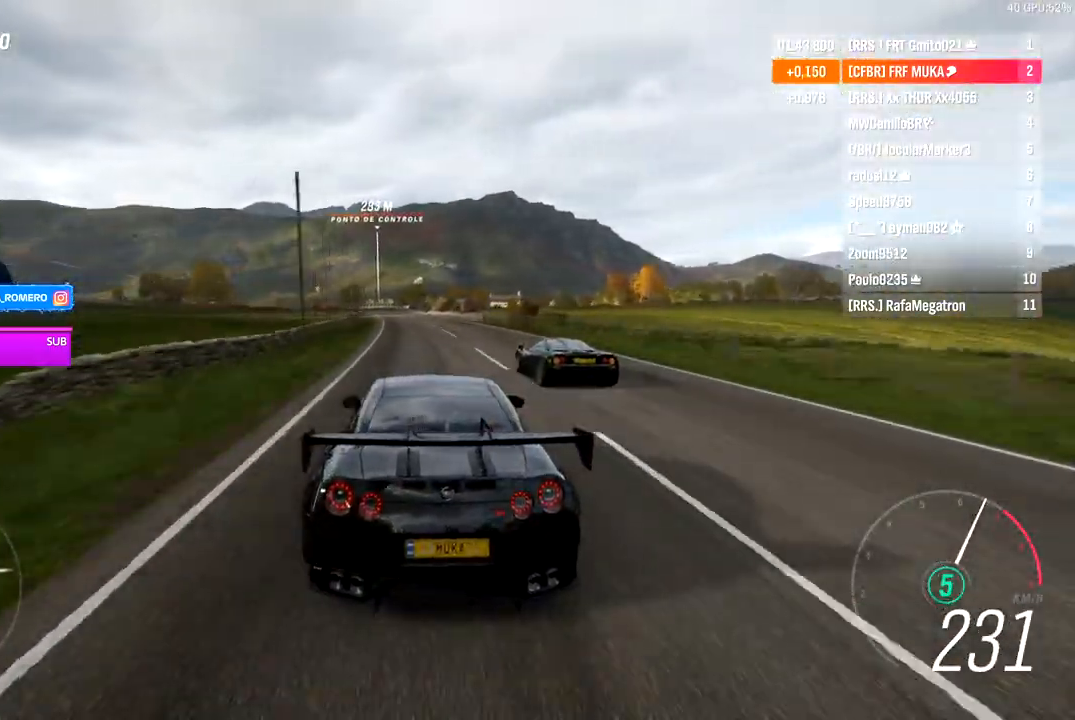
{"buttons": ["R2"], "left_stick": "left", "right_stick": "center", "events": []}
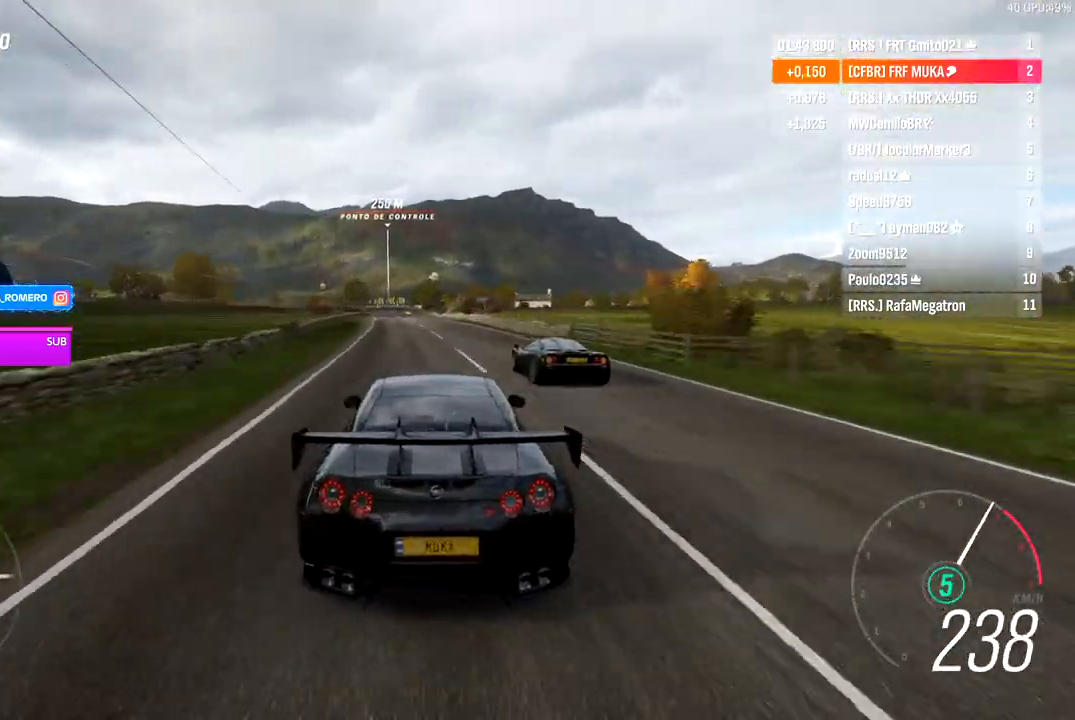
{"buttons": ["R2"], "left_stick": "down-left", "right_stick": "center", "events": [[450, "left_stick", "down-left"]]}
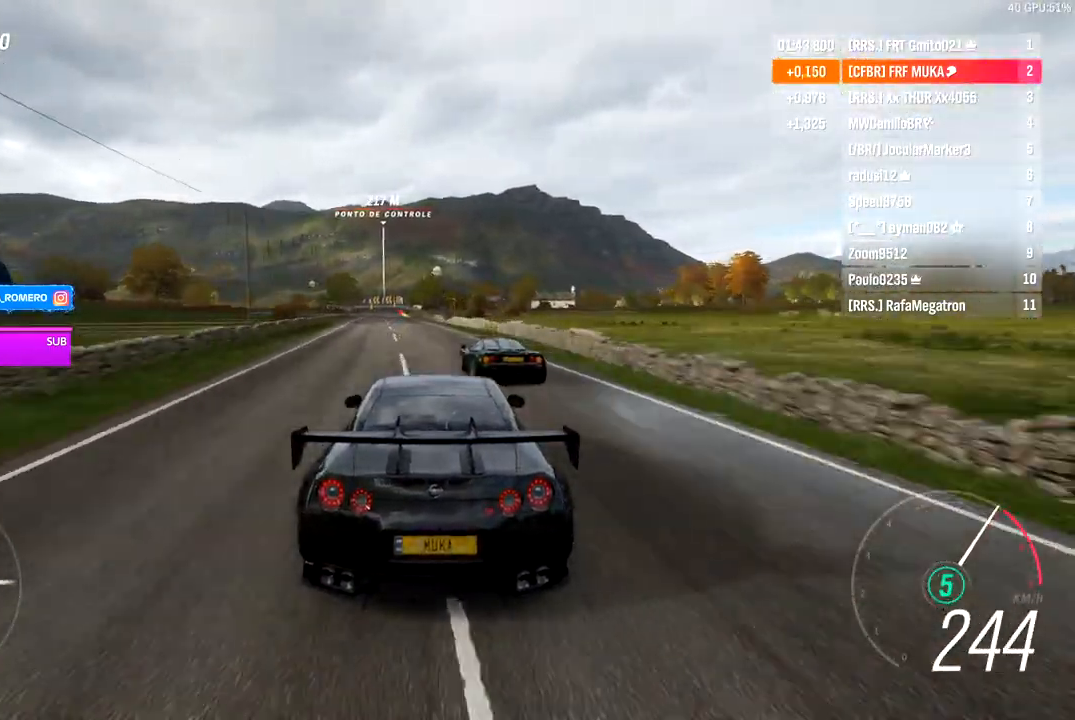
{"buttons": ["R2"], "left_stick": "center", "right_stick": "center", "events": [[67, "left_stick", "center"], [300, "left_stick", "left"], [400, "left_stick", "center"]]}
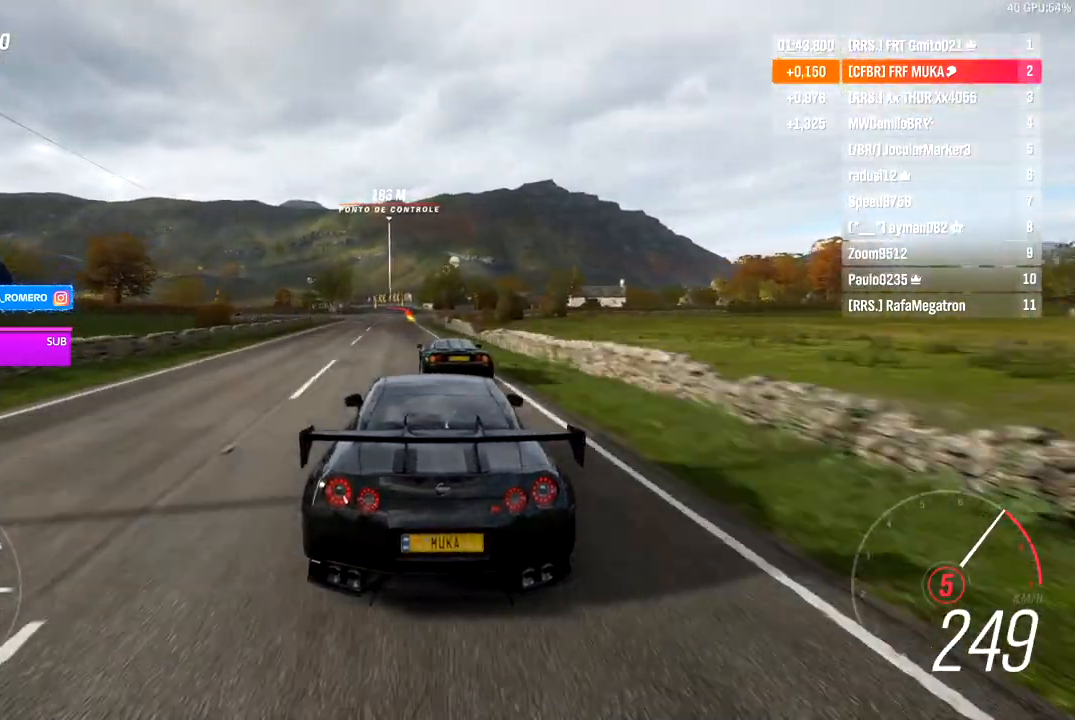
{"buttons": ["R2"], "left_stick": "center", "right_stick": "center", "events": [[83, "left_stick", "down-left"], [200, "left_stick", "center"], [333, "left_stick", "down-left"], [483, "left_stick", "center"]]}
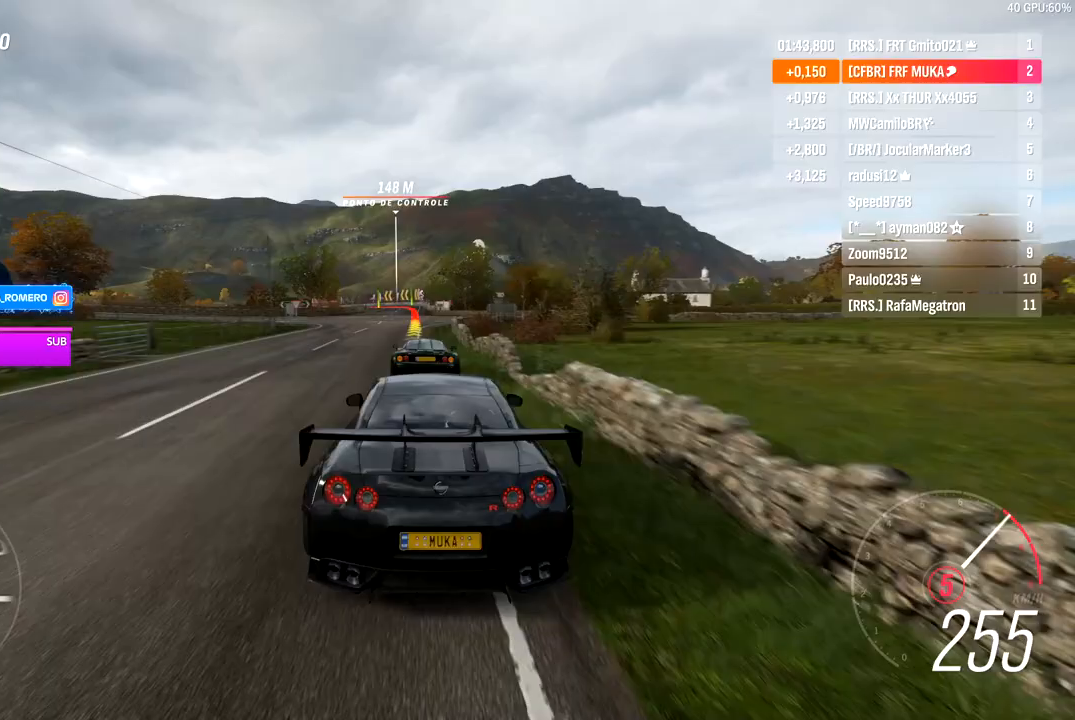
{"buttons": ["R2"], "left_stick": "center", "right_stick": "center", "events": [[267, "left_stick", "down-left"], [417, "left_stick", "center"]]}
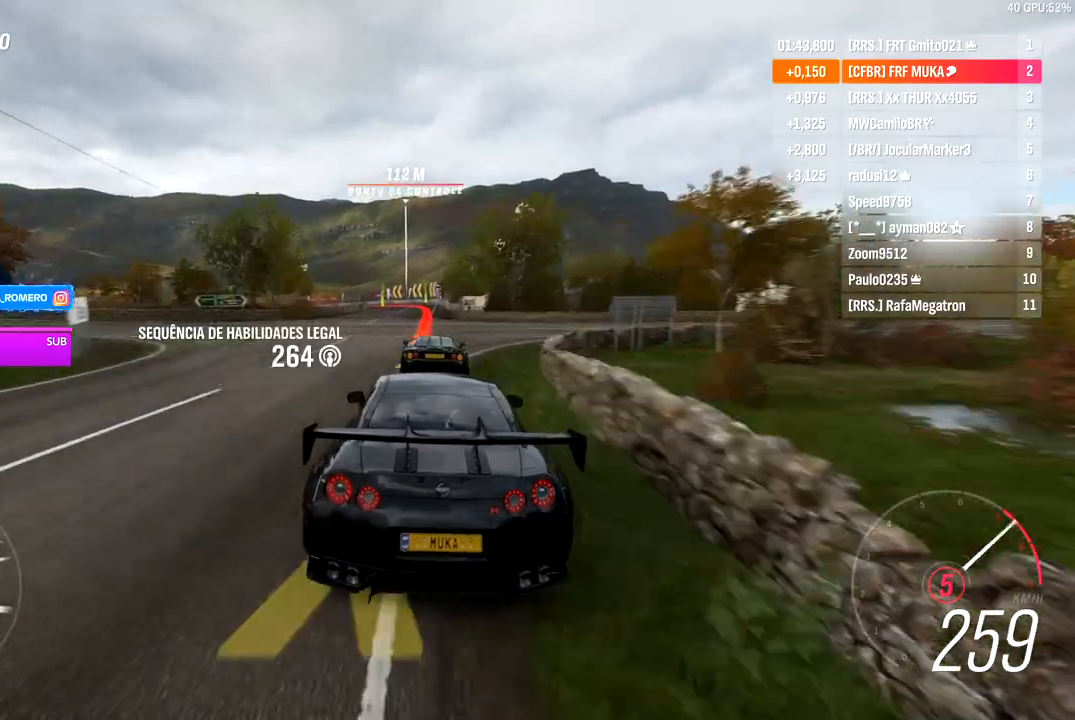
{"buttons": ["L2"], "left_stick": "center", "right_stick": "center", "events": [[83, "A", "down"], [83, "X", "down"], [117, "L2", "down"], [183, "A", "up"], [183, "X", "up"], [233, "R2", "up"]]}
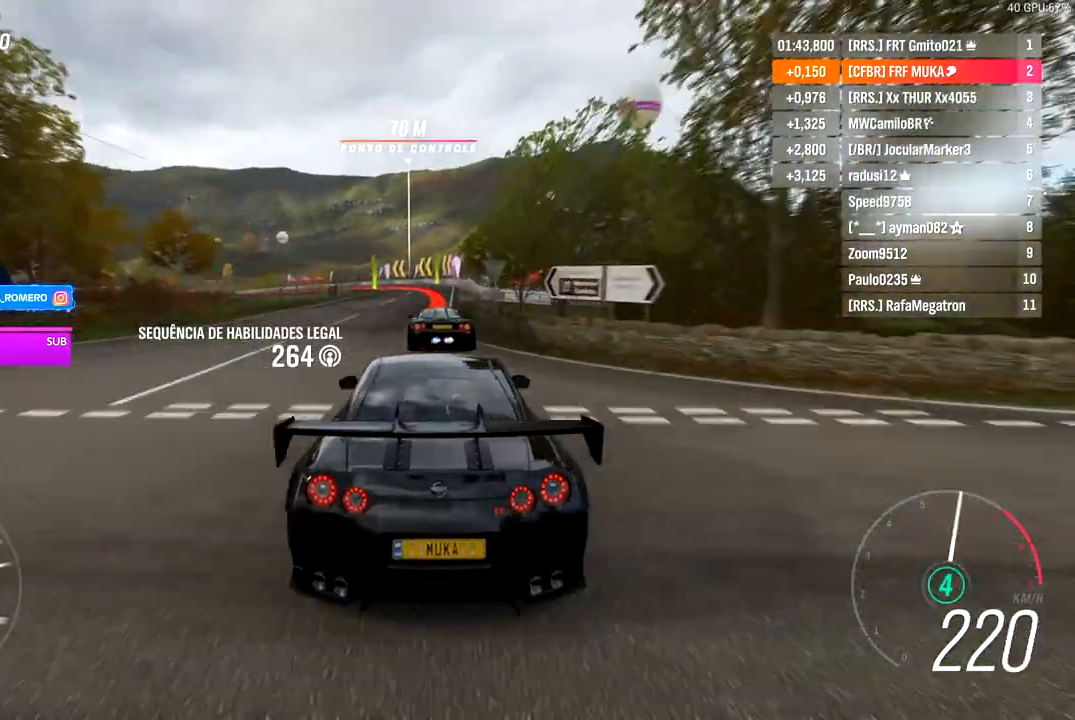
{"buttons": ["A", "X", "L2", "R2"], "left_stick": "down-left", "right_stick": "center", "events": [[350, "left_stick", "down-left"], [417, "R2", "down"], [450, "A", "down"], [450, "X", "down"]]}
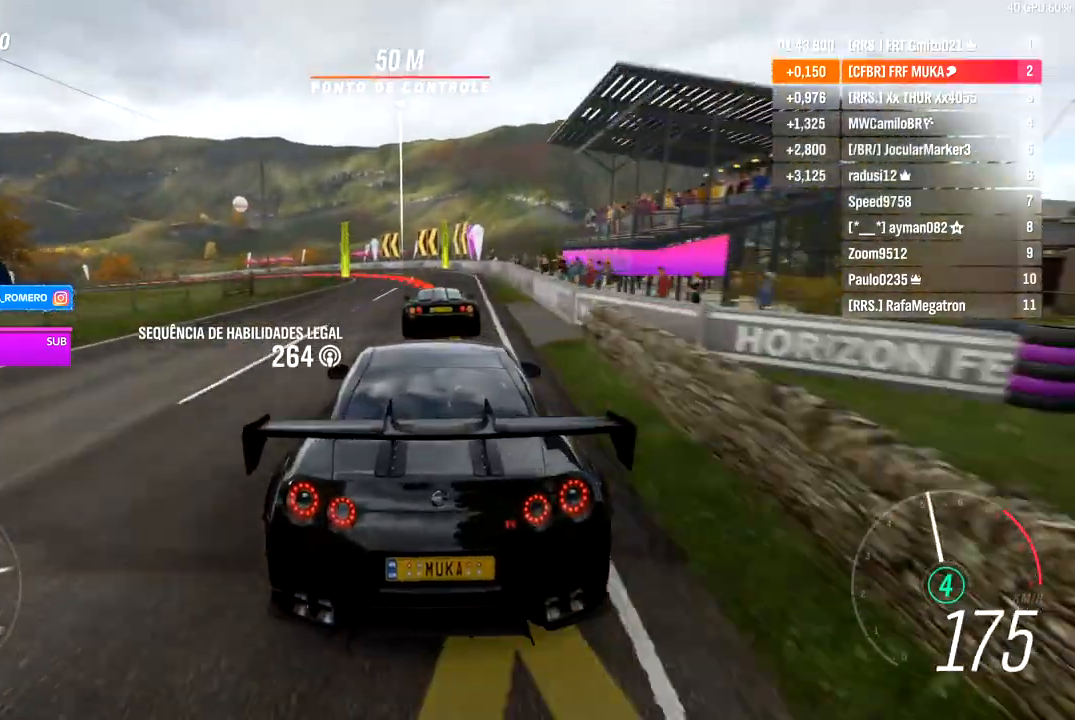
{"buttons": ["R2"], "left_stick": "down-left", "right_stick": "center", "events": [[17, "A", "up"], [17, "X", "up"], [83, "R2", "up"], [217, "L2", "up"], [217, "R2", "down"], [283, "R2", "up"], [383, "R2", "down"]]}